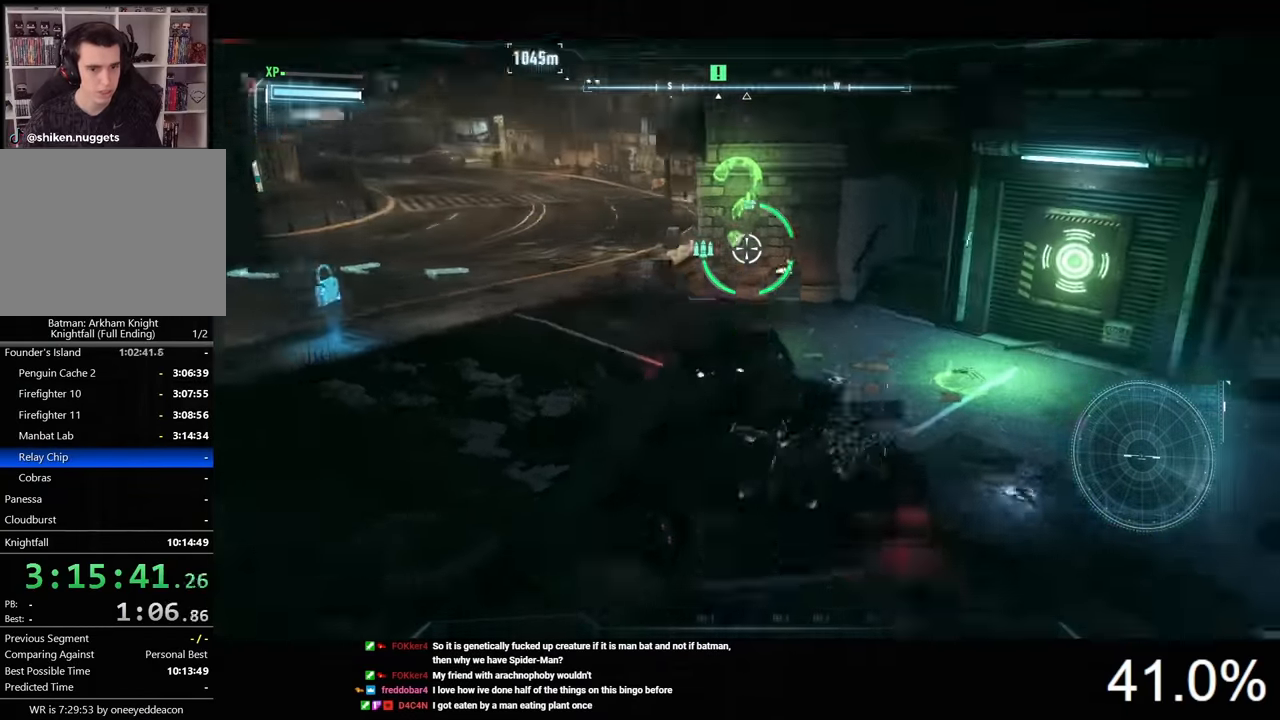
Gameplay with keyboard and mouse; each line is a JSON object with the keys and mouse buttons held at the frame after it. "events" lists presses ("down") and releases ("up") of "1", "2", "3", "4", "5", "a", "alt", "c", "caps_lock", "ctrl", "d", "e", "f", "g", "q", "r", "s", "shift", "space", "t", "tab", "v", "w", "x", "z", "mouse_left", "mouse_wheel" and "mouse_right" between this image and that frame as [ms after this image, input, new state], when the widget could be followed in between. "mouse_left", "mouse_wheel", "mouse_right" = the "left", "wheel", "right" buttons of the "mouse" list. No other keys are recorded. "wheel" means that the mouse wheel is clicked or scrolled. "mouse_move" is the direction in which the mouse moves at that frame (one of eight, or "still"), when it could be read.
{"keys": ["a", "w"], "mouse": ["right"], "mouse_move": "still", "events": [[133, "w", "up"], [433, "w", "down"]]}
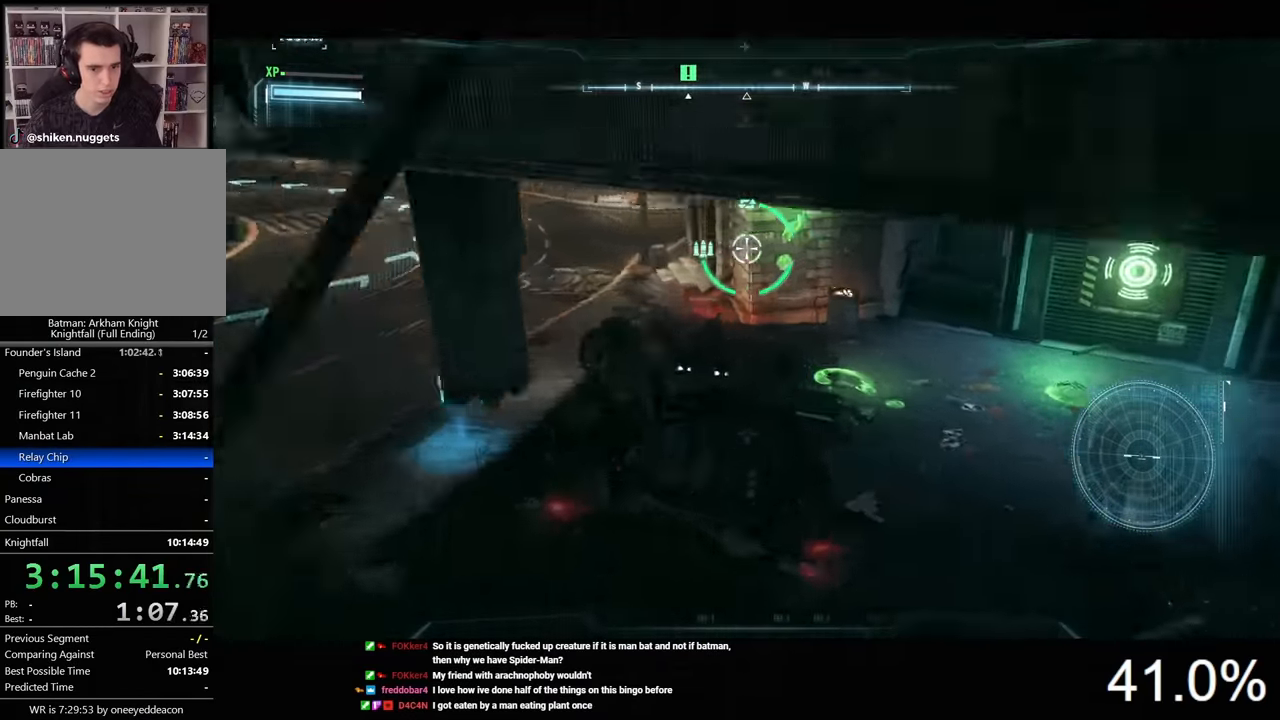
{"keys": ["s"], "mouse": ["right"], "mouse_move": "still", "events": [[66, "w", "up"], [100, "a", "up"], [400, "s", "down"]]}
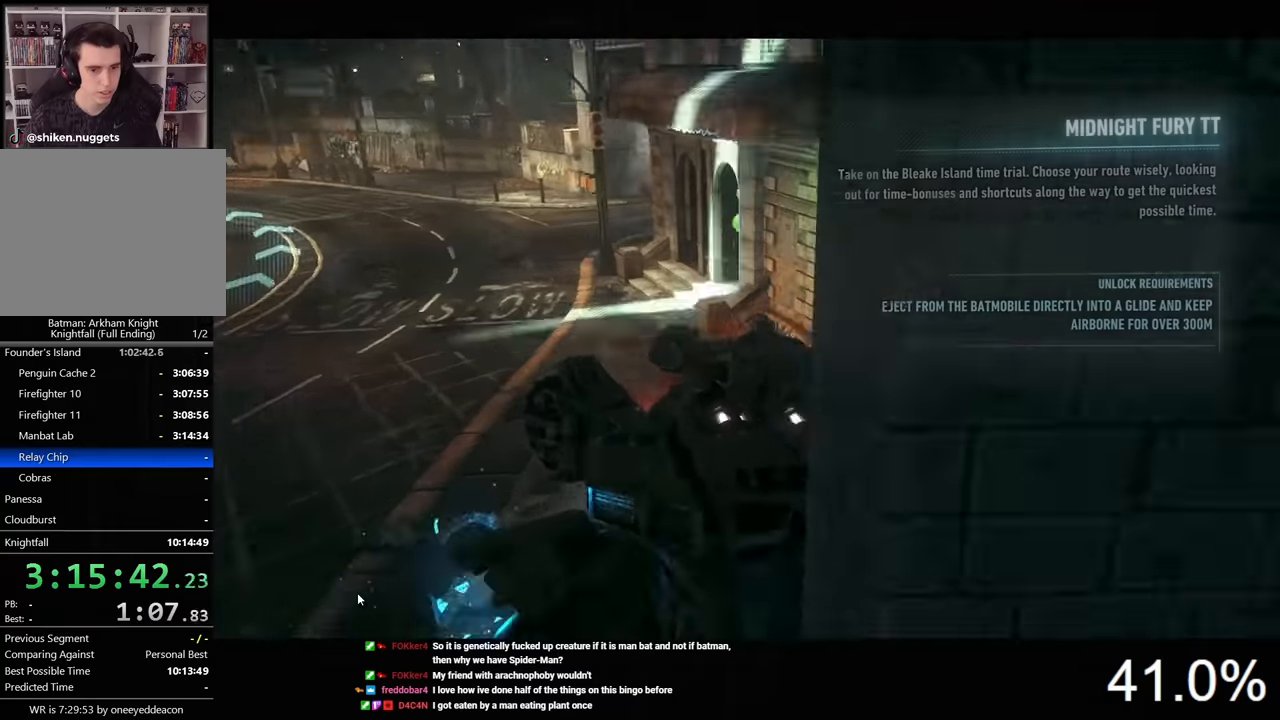
{"keys": ["a", "w"], "mouse": ["right"], "mouse_move": "still", "events": [[100, "s", "up"], [300, "a", "down"], [467, "w", "down"]]}
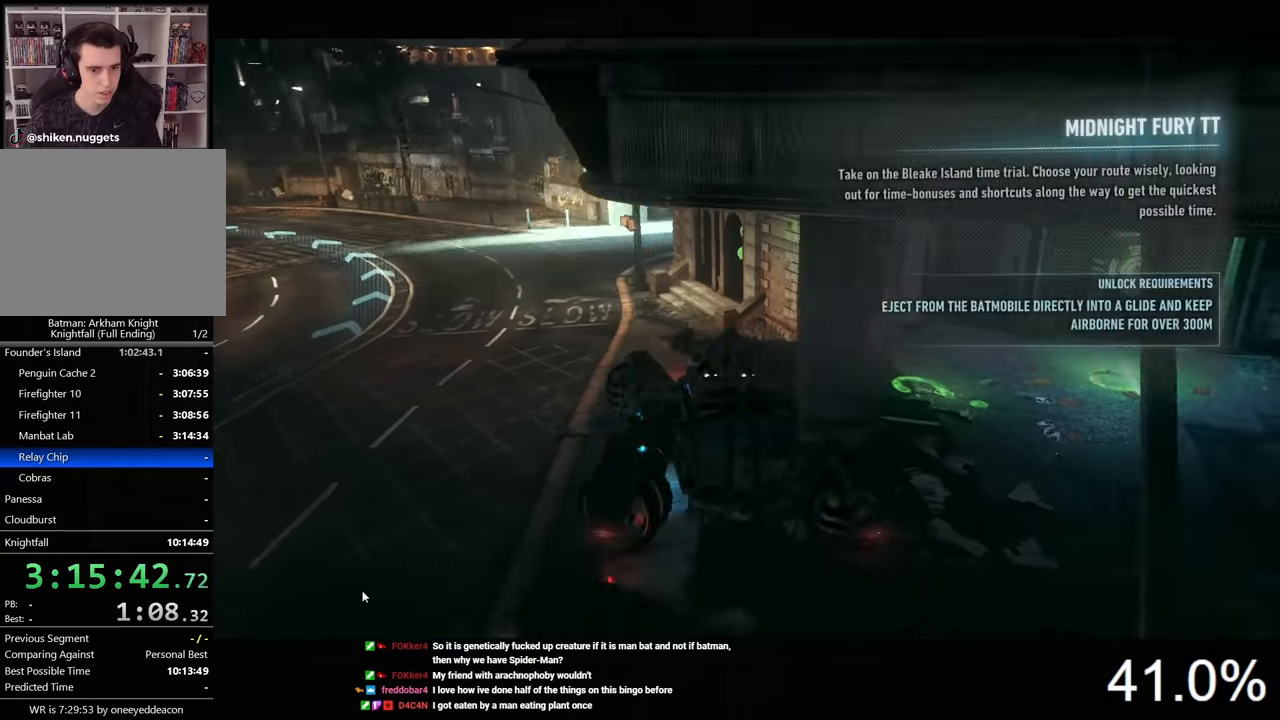
{"keys": ["a", "w"], "mouse": ["right"], "mouse_move": "right", "events": [[133, "space", "down"], [300, "space", "up"]]}
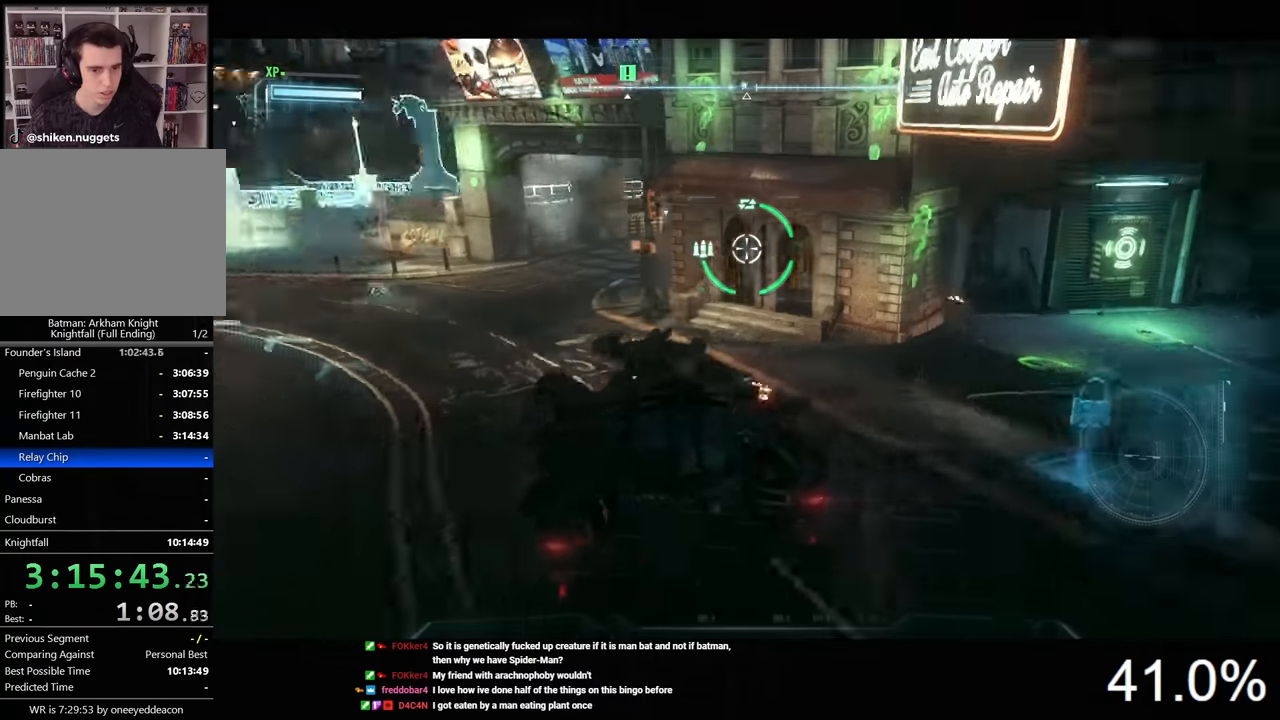
{"keys": [], "mouse": ["right"], "mouse_move": "still", "events": [[167, "a", "up"], [267, "w", "up"]]}
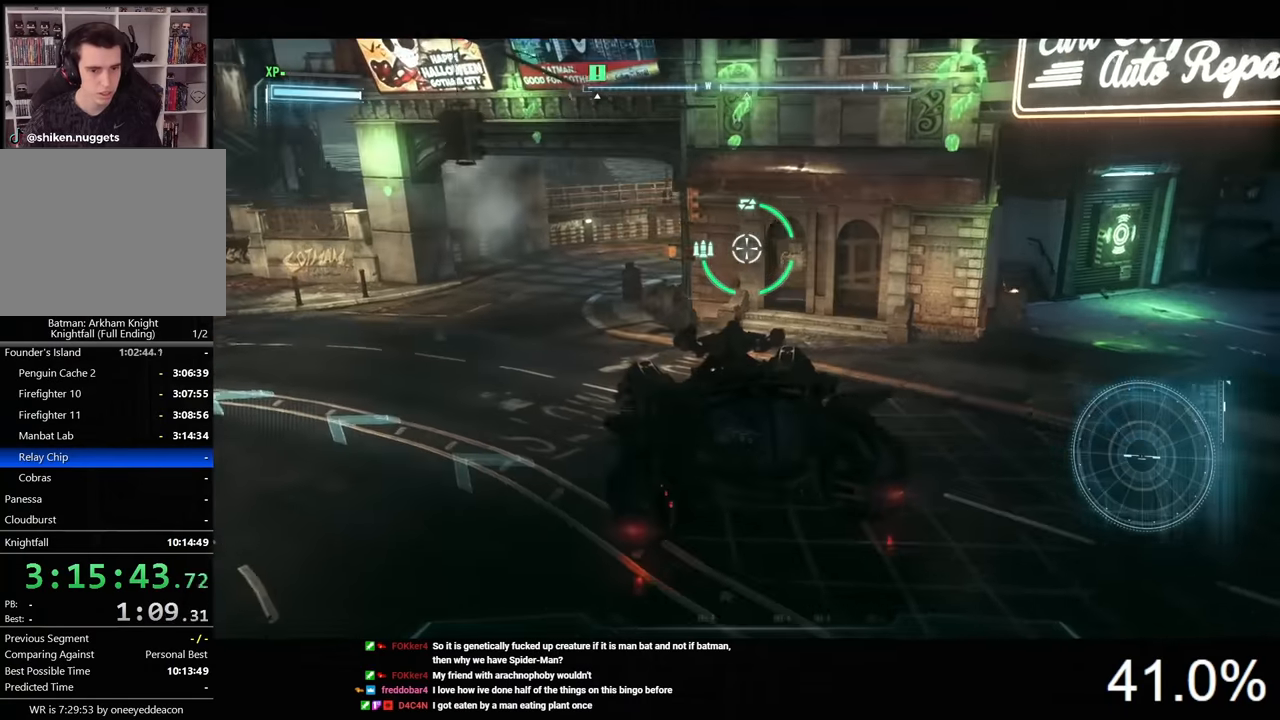
{"keys": ["a"], "mouse": ["right"], "mouse_move": "still", "events": [[333, "a", "down"]]}
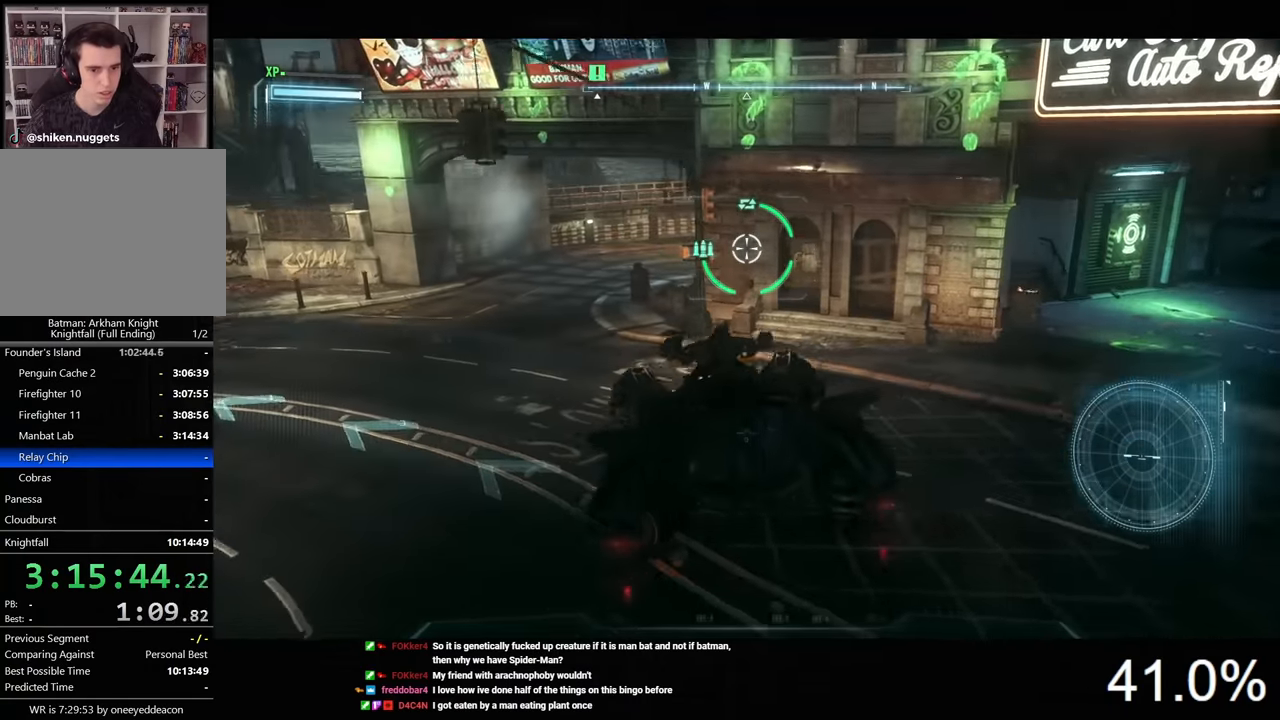
{"keys": ["a"], "mouse": ["right"], "mouse_move": "still", "events": [[200, "w", "down"], [400, "w", "up"]]}
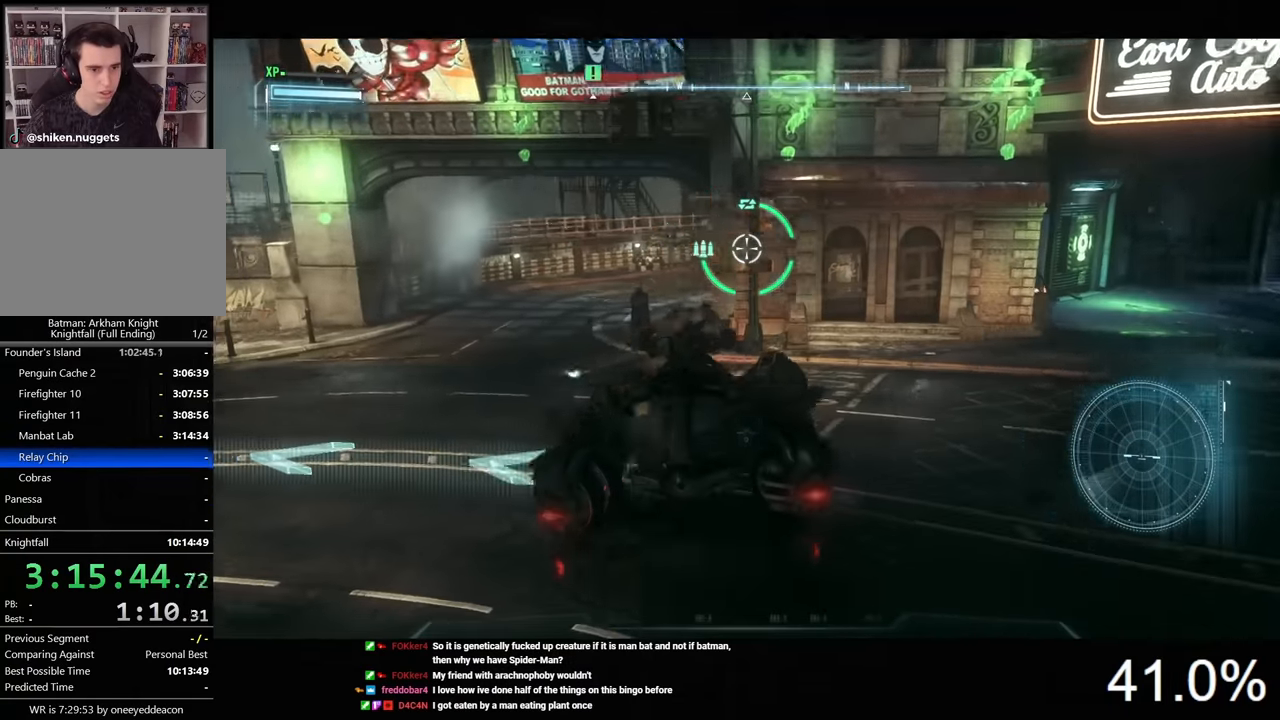
{"keys": ["a", "w"], "mouse": ["right"], "mouse_move": "still", "events": [[200, "w", "down"]]}
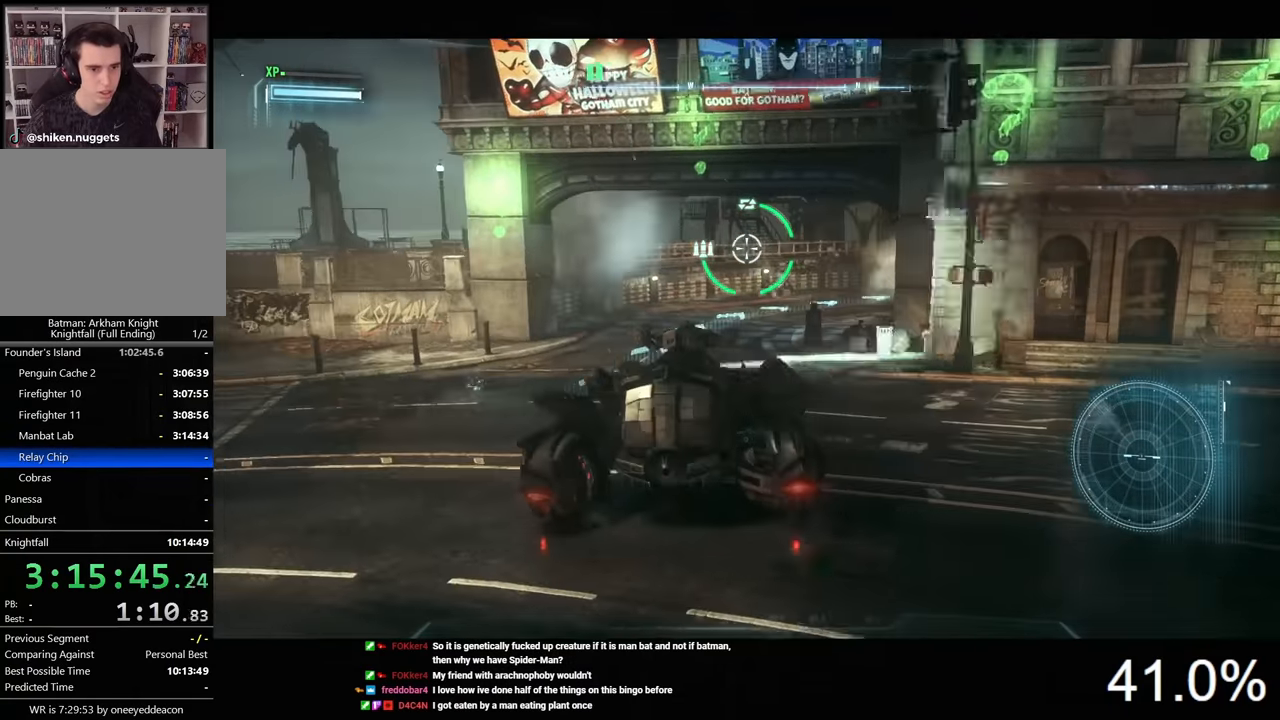
{"keys": ["w"], "mouse": ["right"], "mouse_move": "still", "events": [[133, "a", "up"]]}
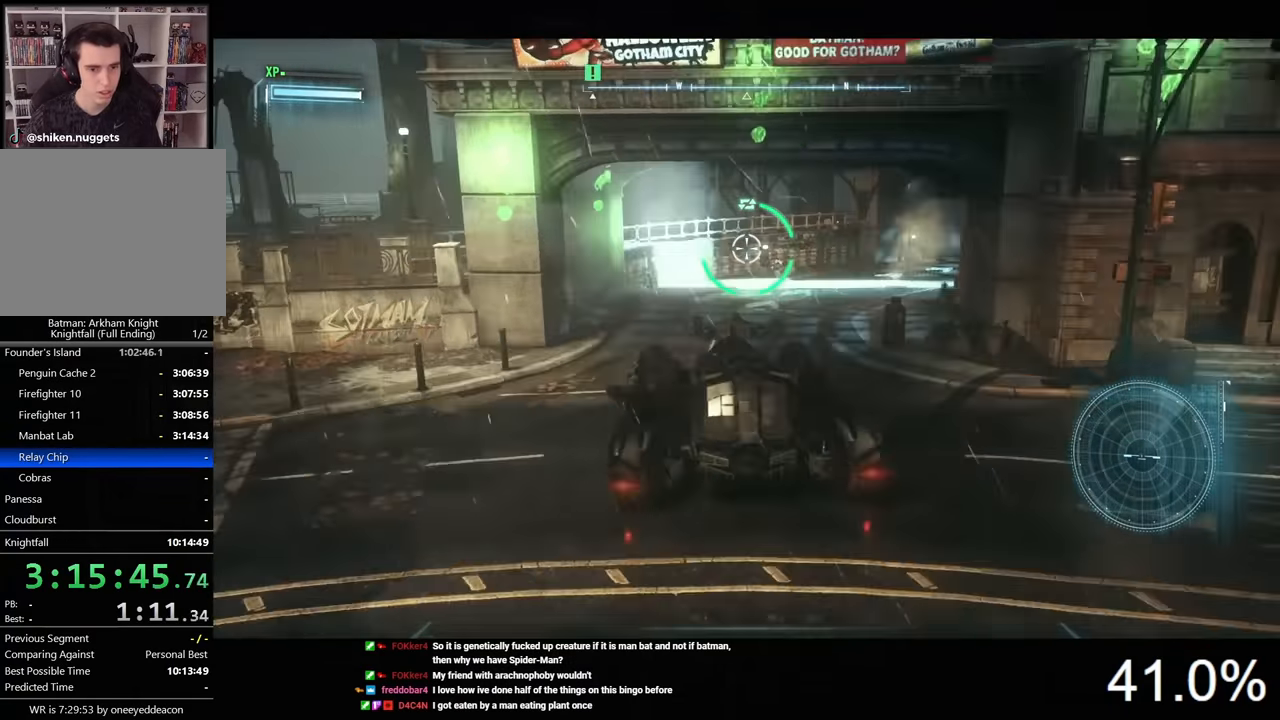
{"keys": ["w"], "mouse": ["right"], "mouse_move": "still", "events": []}
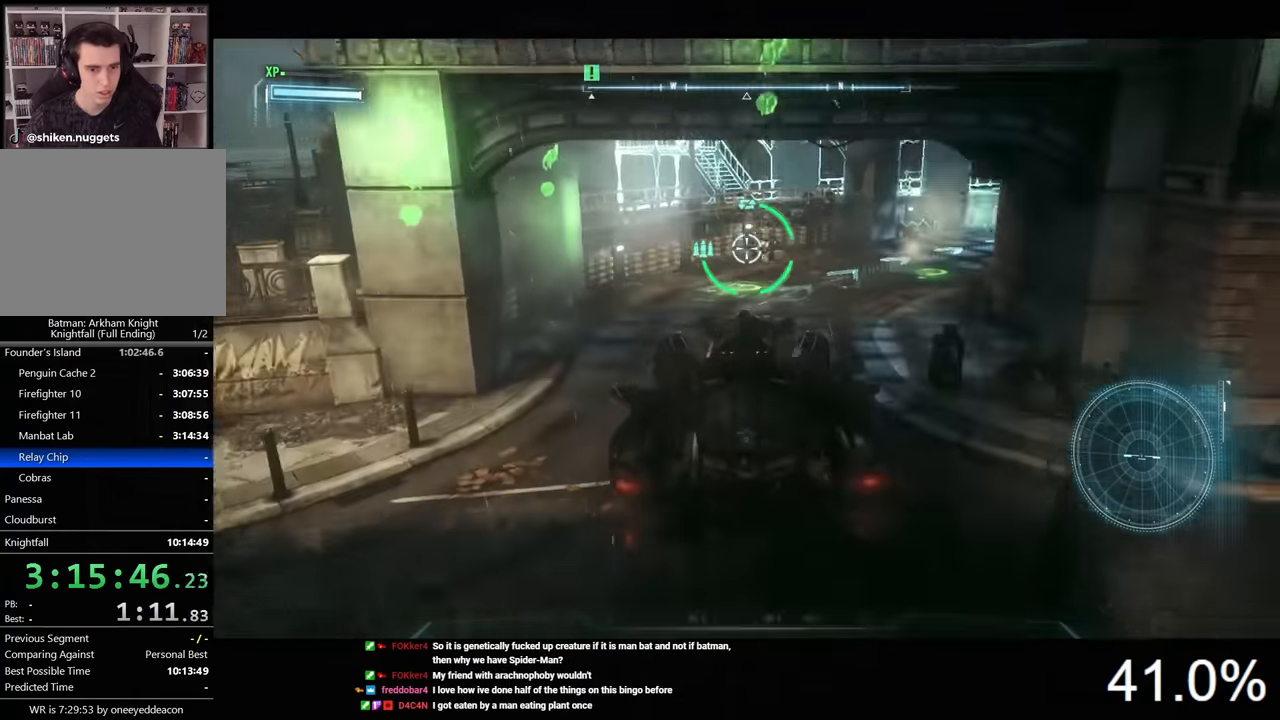
{"keys": ["w"], "mouse": ["right"], "mouse_move": "still", "events": [[333, "space", "down"], [467, "space", "up"]]}
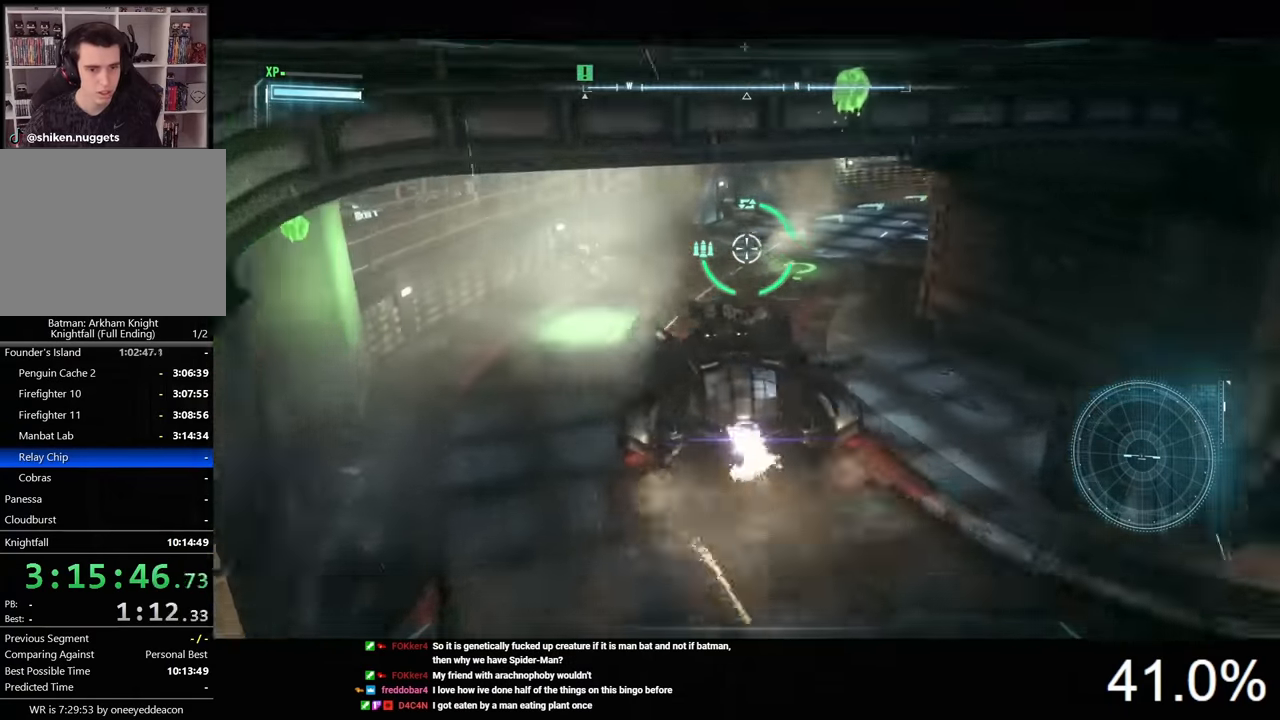
{"keys": ["a", "w"], "mouse": ["right"], "mouse_move": "still", "events": [[467, "a", "down"]]}
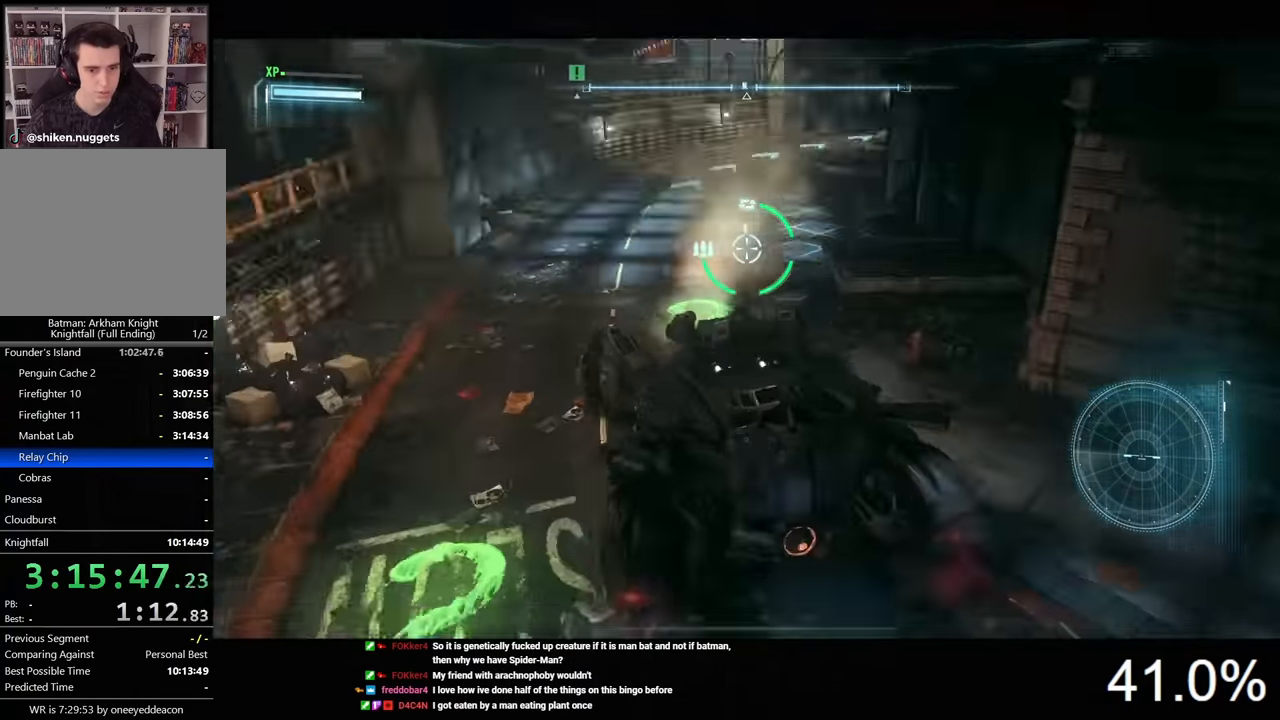
{"keys": ["a"], "mouse": ["right"], "mouse_move": "still", "events": [[167, "a", "up"], [467, "a", "down"], [467, "w", "up"]]}
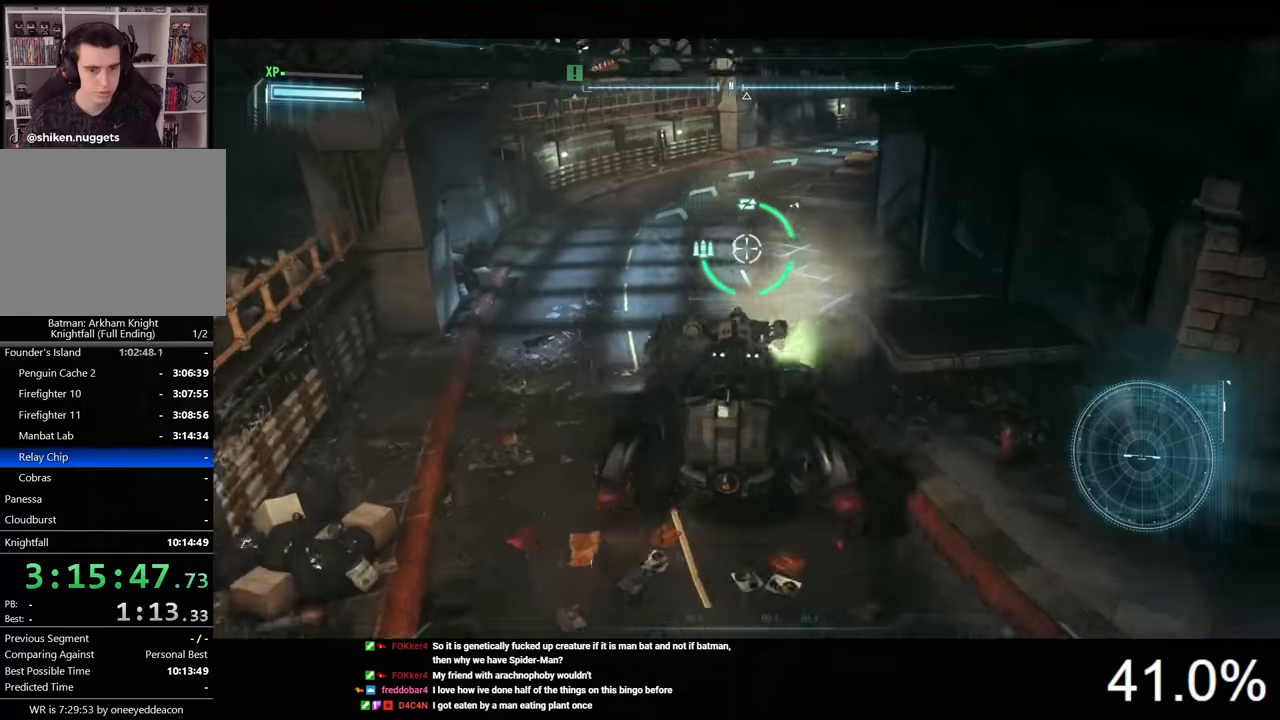
{"keys": [], "mouse": ["right"], "mouse_move": "still", "events": [[100, "a", "up"]]}
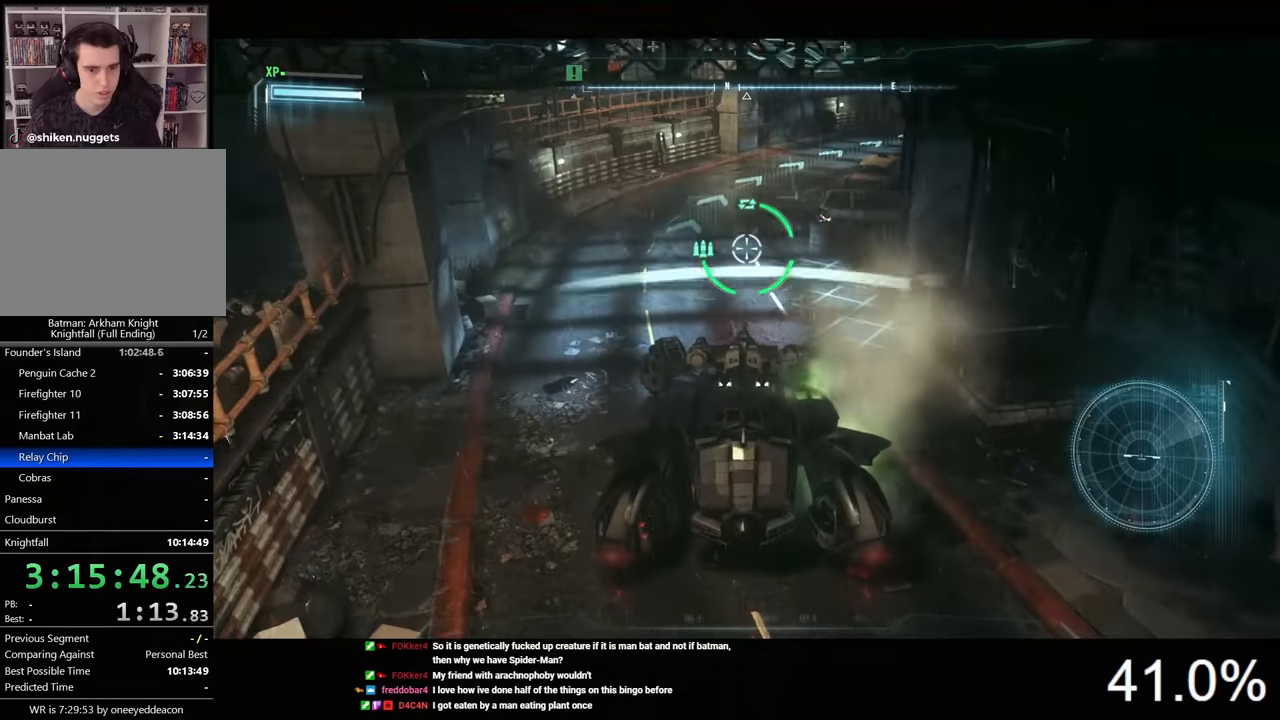
{"keys": ["w"], "mouse": ["right"], "mouse_move": "still", "events": [[500, "w", "down"]]}
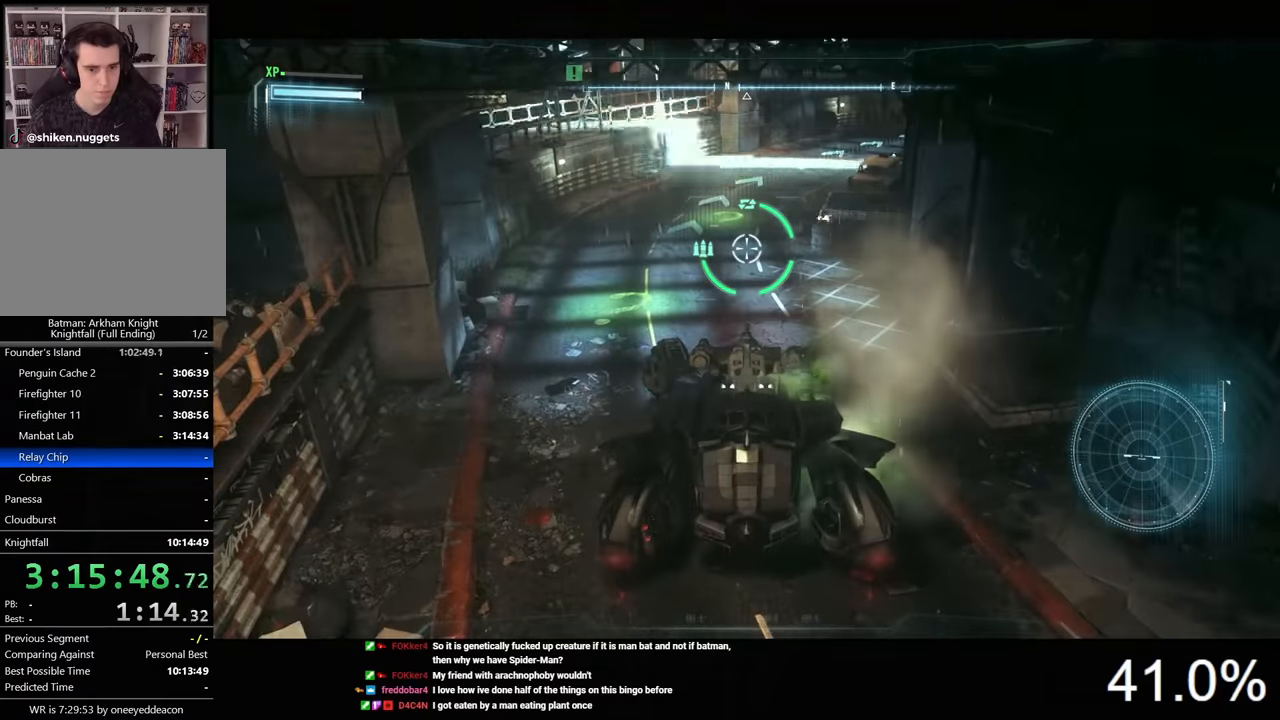
{"keys": ["w"], "mouse": ["right"], "mouse_move": "still", "events": []}
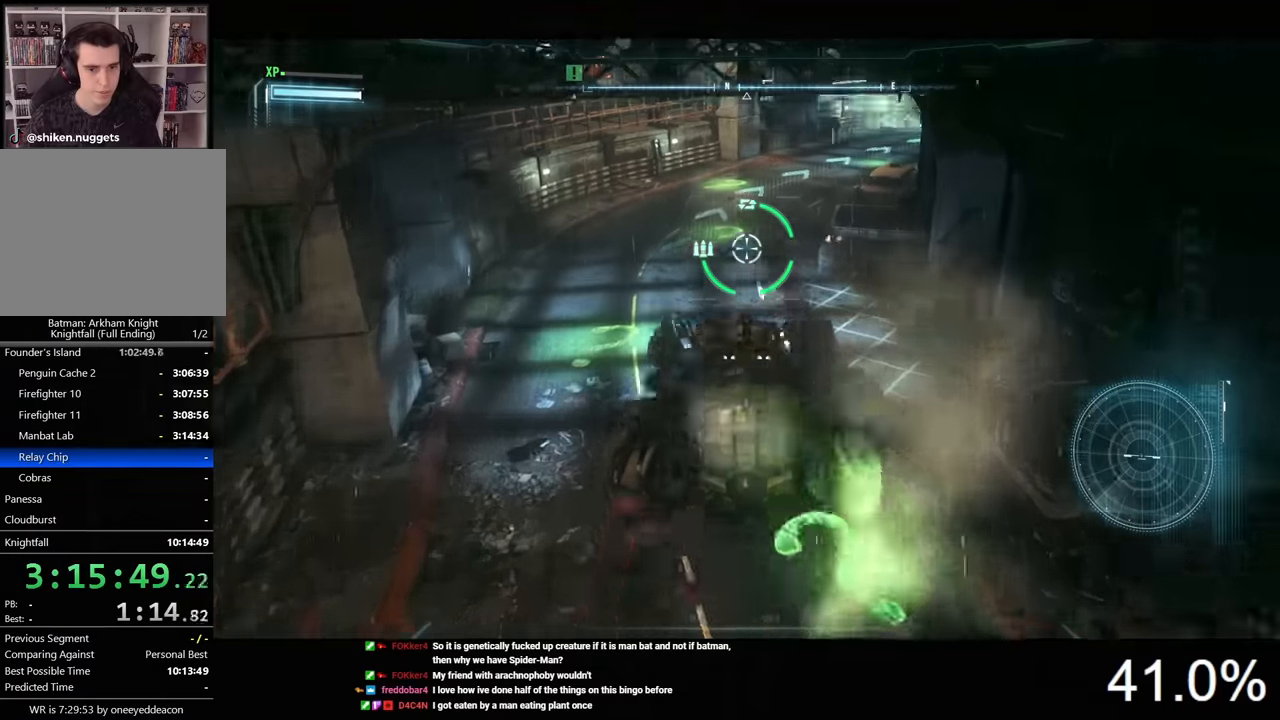
{"keys": ["a", "w"], "mouse": ["right"], "events": [[67, "space", "down"], [300, "space", "up"], [333, "a", "down"]]}
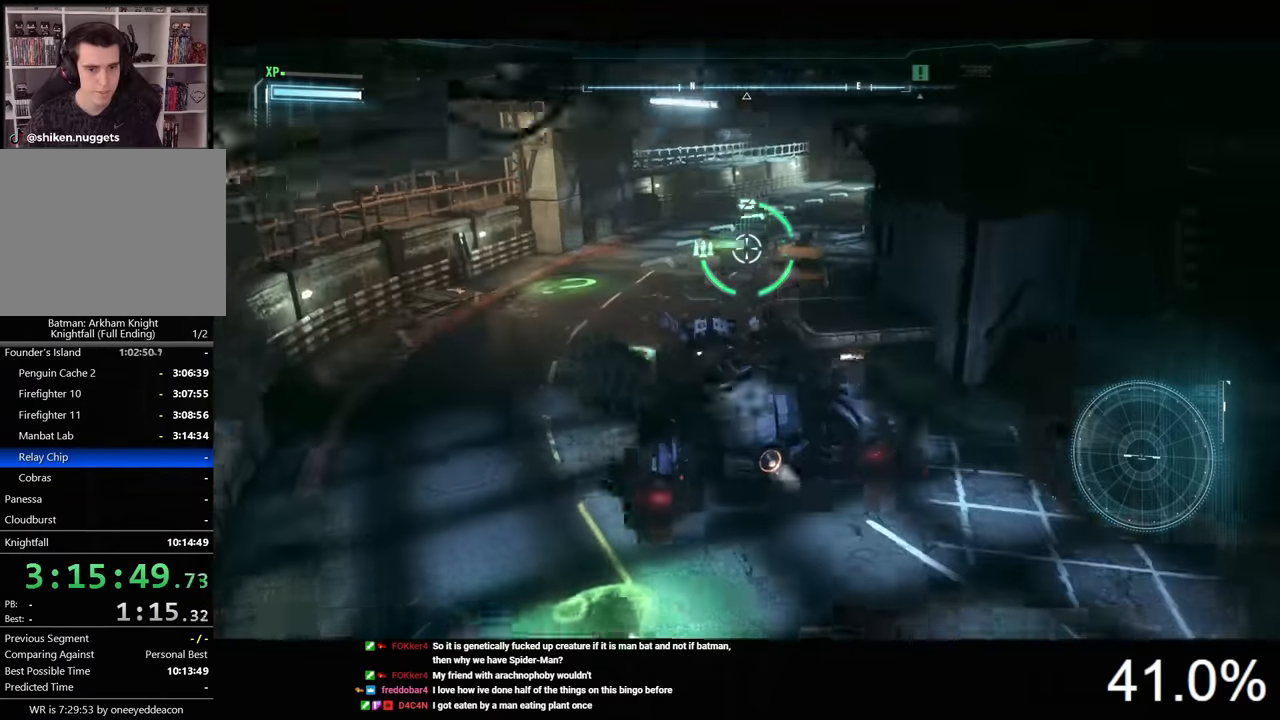
{"keys": ["w"], "mouse": ["right"], "mouse_move": "still", "events": [[300, "a", "up"]]}
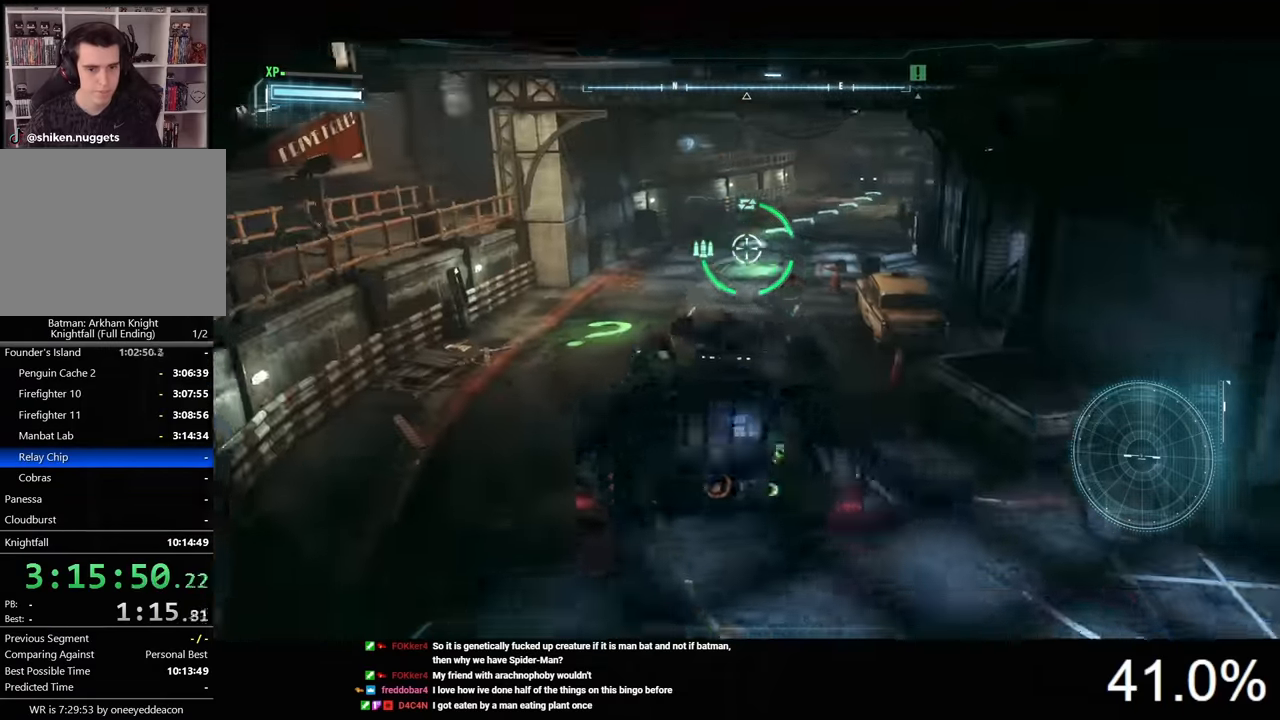
{"keys": ["w"], "mouse": ["right"], "mouse_move": "still", "events": [[33, "space", "down"], [267, "space", "up"]]}
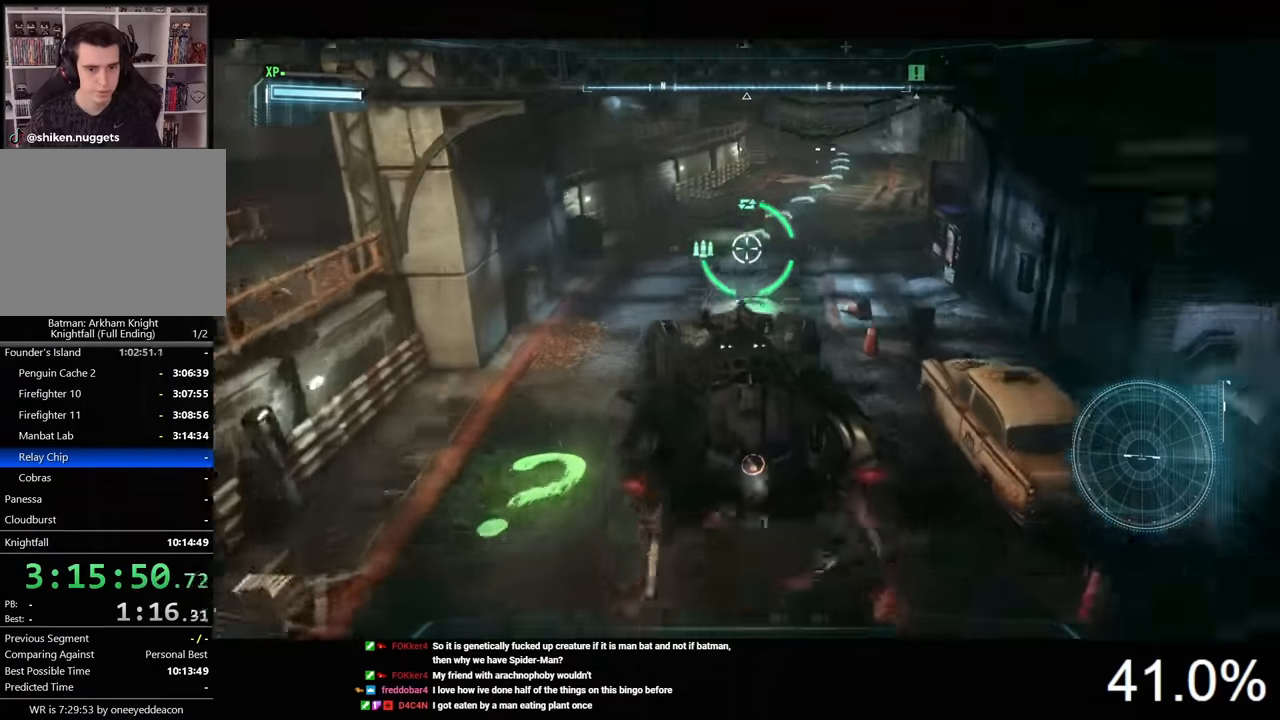
{"keys": ["w"], "mouse": ["right"], "mouse_move": "still", "events": []}
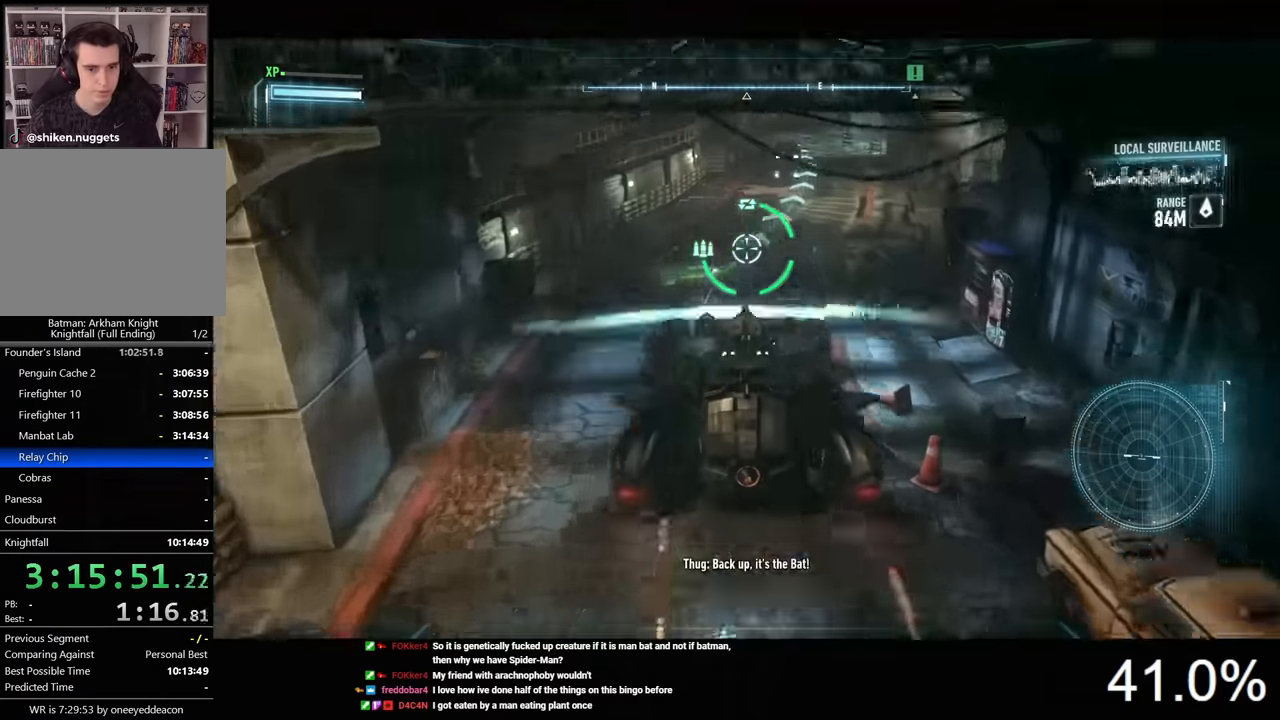
{"keys": ["w"], "mouse": ["right"], "mouse_move": "still", "events": [[200, "space", "down"], [400, "space", "up"]]}
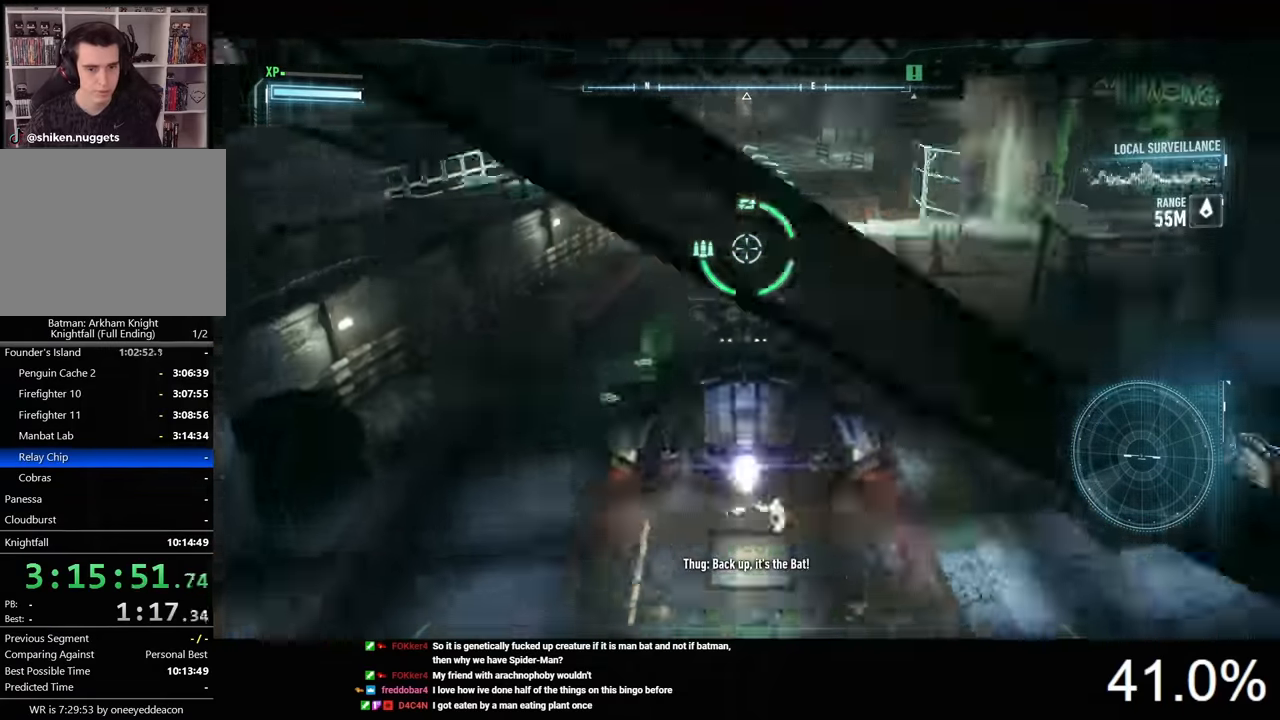
{"keys": ["w"], "mouse": ["right"], "mouse_move": "still", "events": [[433, "d", "down"], [500, "d", "up"]]}
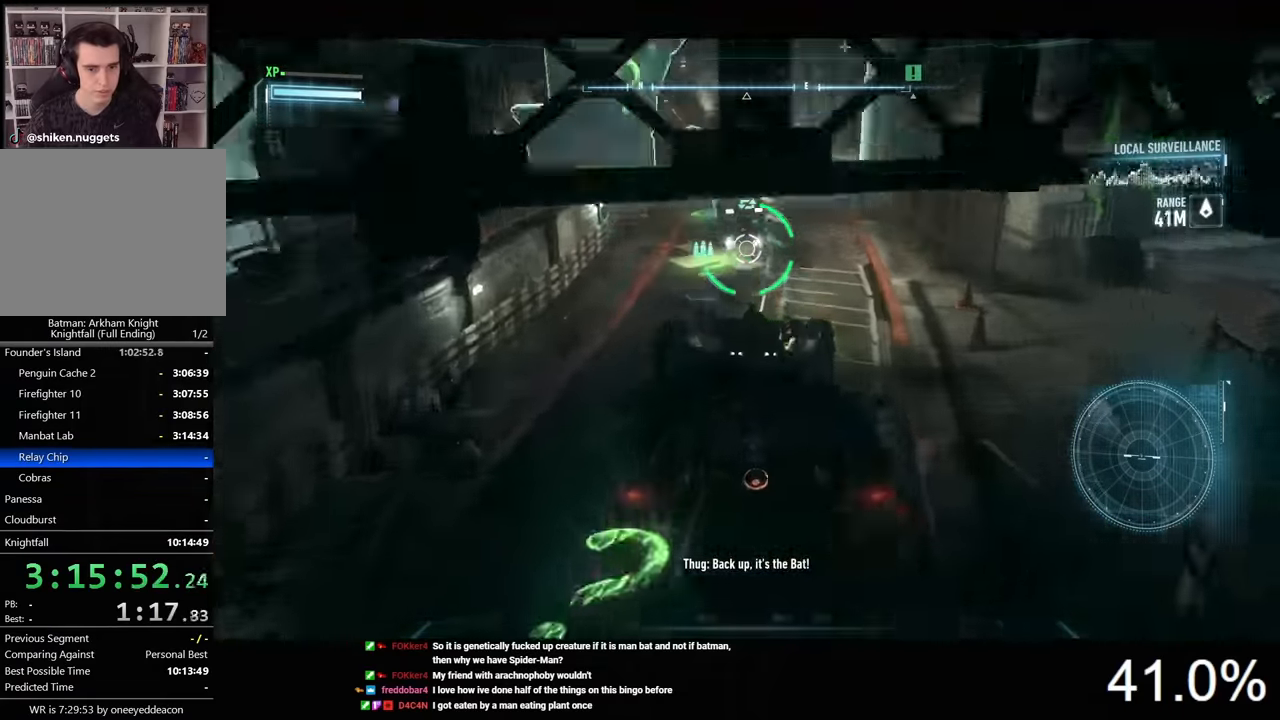
{"keys": ["w"], "mouse": ["right"], "mouse_move": "still", "events": []}
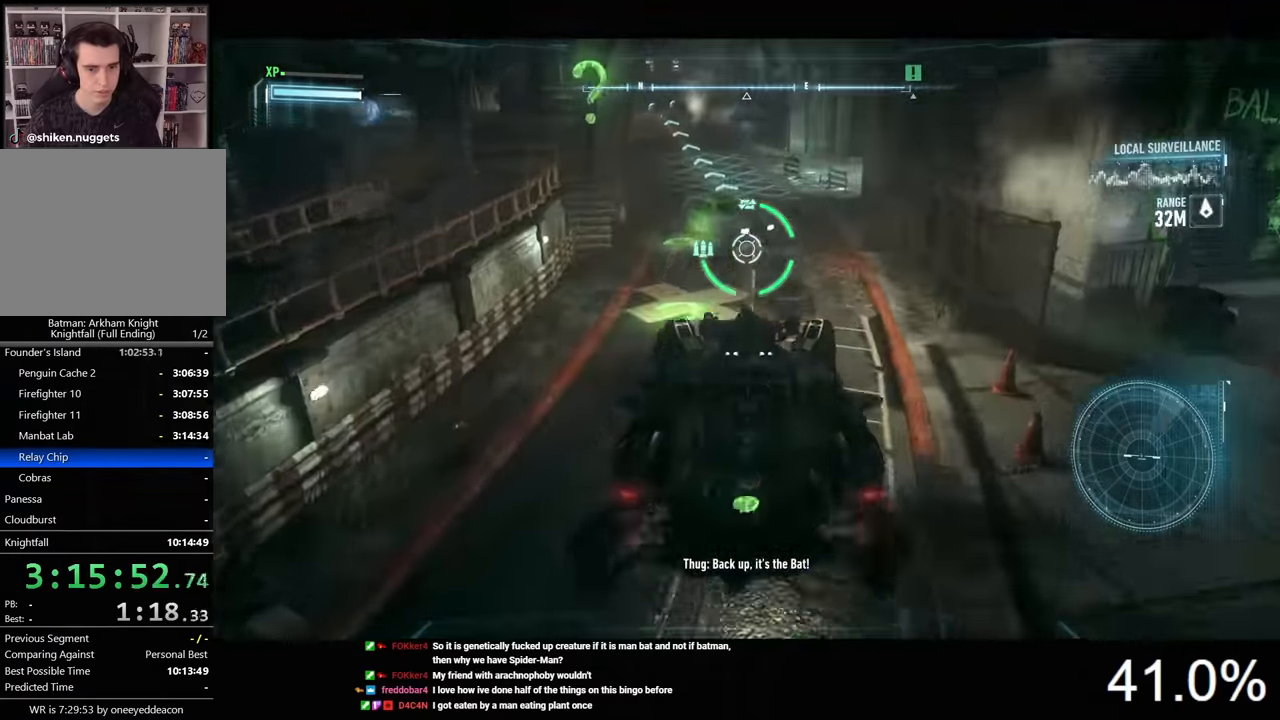
{"keys": ["w"], "mouse": ["right"], "mouse_move": "up", "events": []}
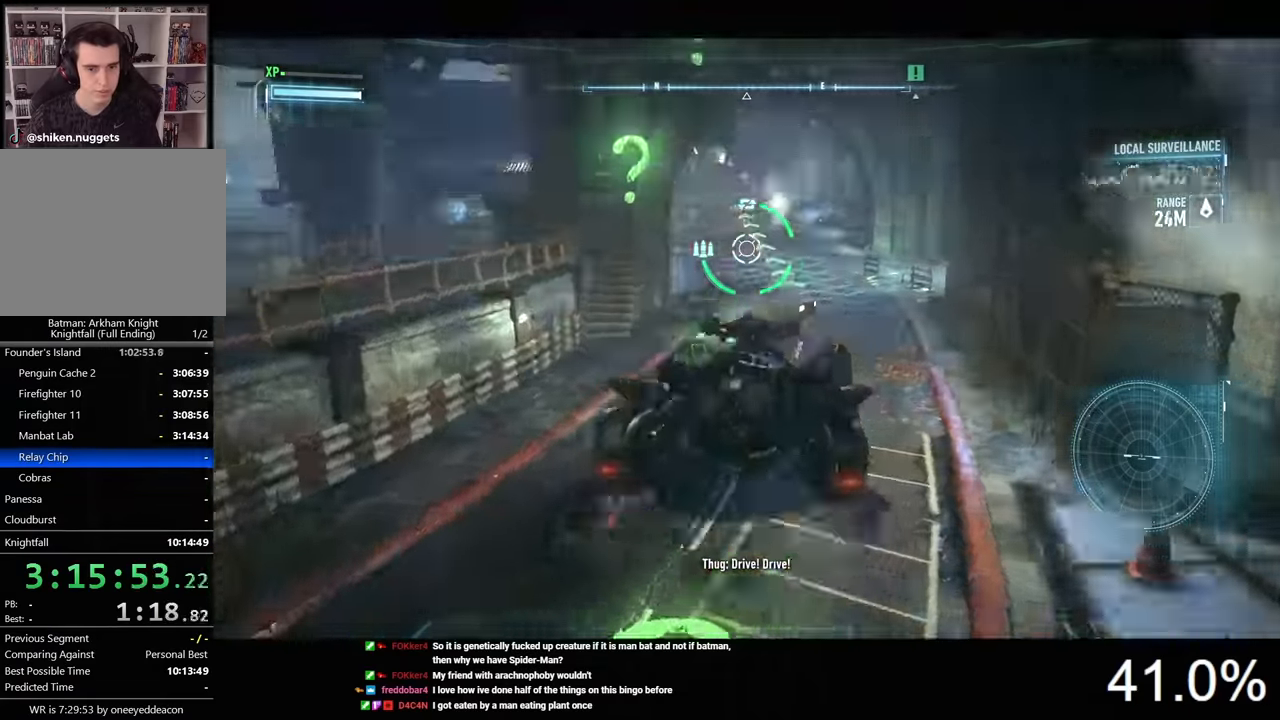
{"keys": ["s"], "mouse": ["right"], "mouse_move": "still", "events": [[367, "d", "down"], [367, "w", "up"], [433, "s", "down"], [467, "d", "up"]]}
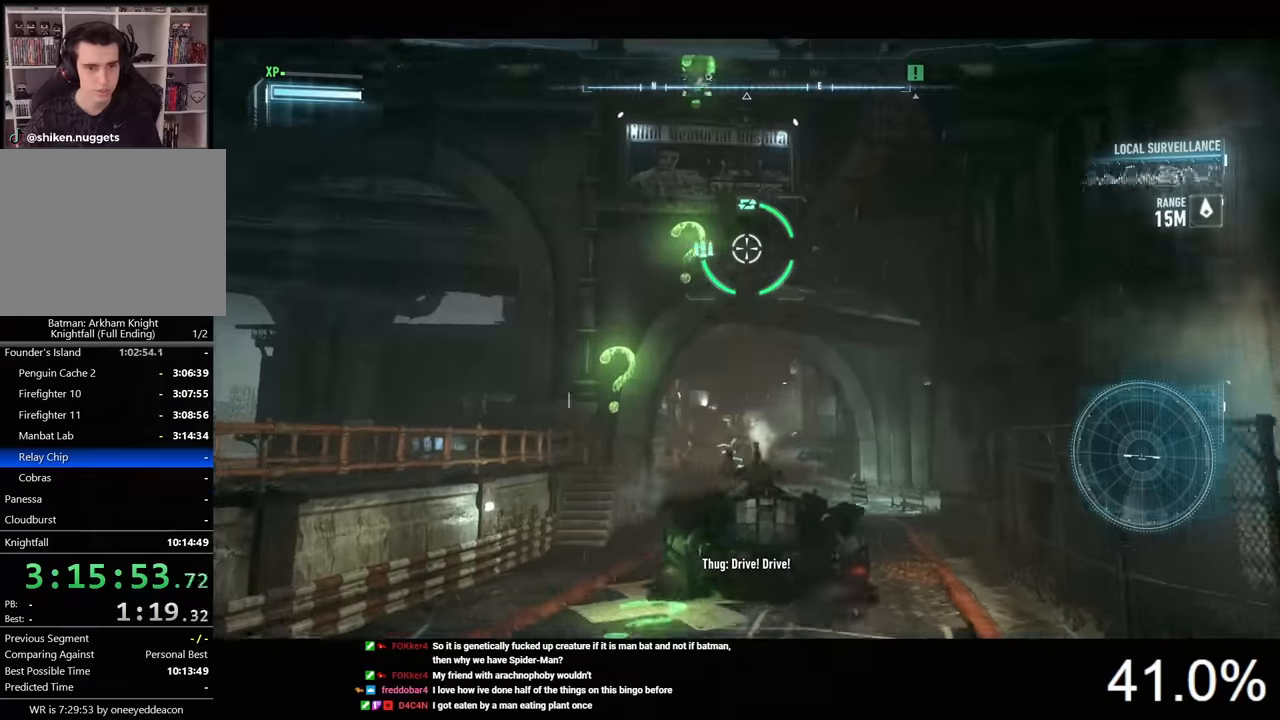
{"keys": [], "mouse": ["right"], "mouse_move": "still", "events": [[200, "s", "up"]]}
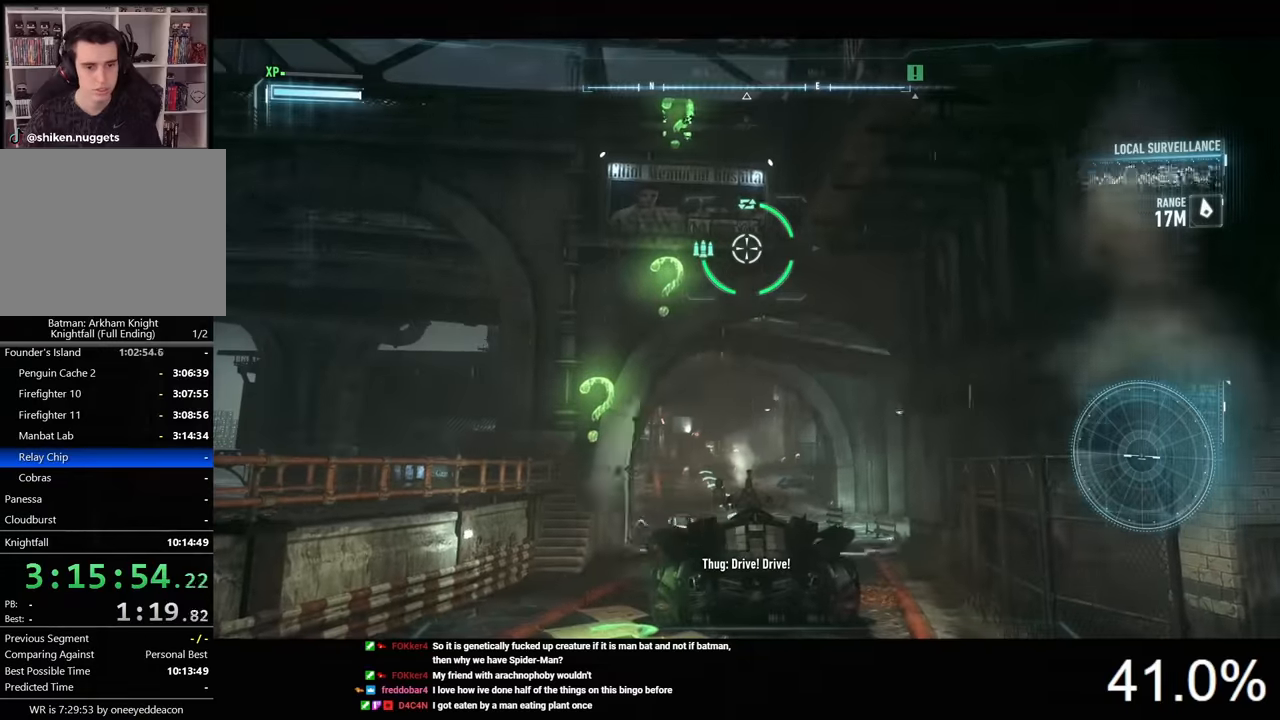
{"keys": ["w"], "mouse": [], "mouse_move": "down", "events": [[333, "w", "down"], [433, "mouse_right", "up"]]}